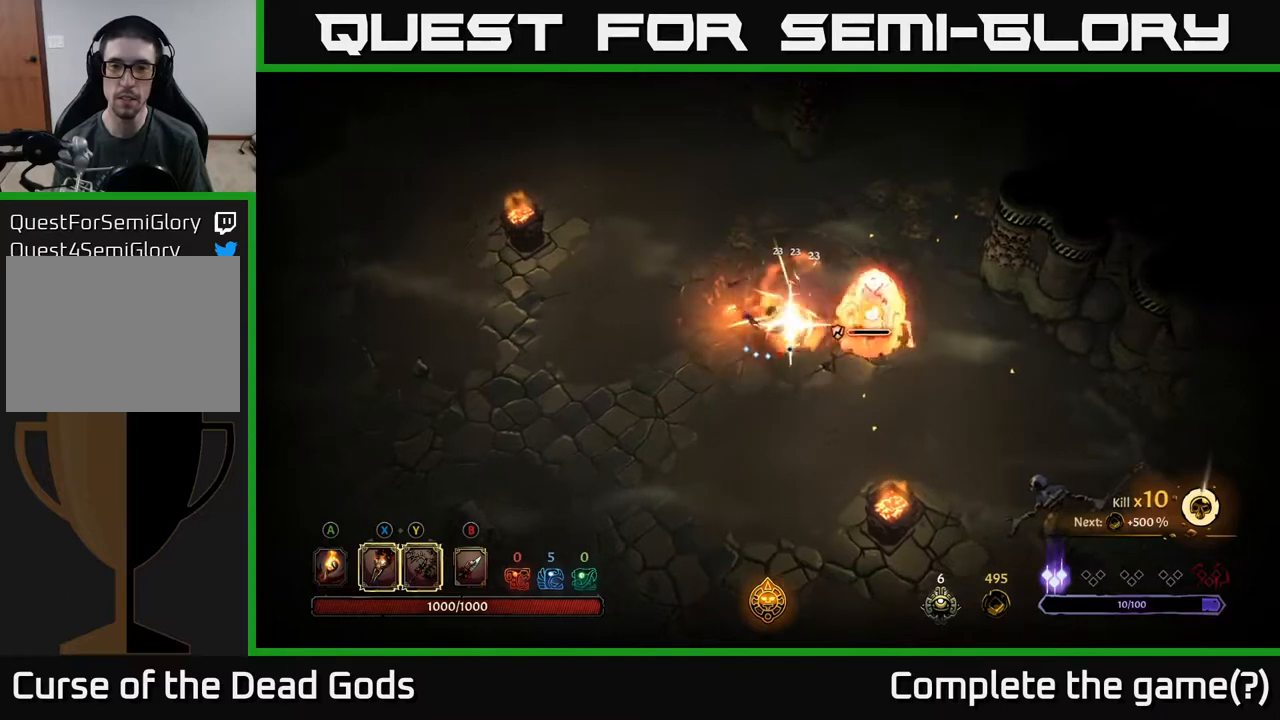
Gameplay with a controller (Xbox layout); each line is a JSON object with the inputs held at the frame after it. "events" lists button and stick changes between this image and that frame as [ms after this image, input, new state], when the widget could be followed in between.
{"buttons": [], "left_stick": "center", "right_stick": "center", "events": [[467, "left_stick", "center"]]}
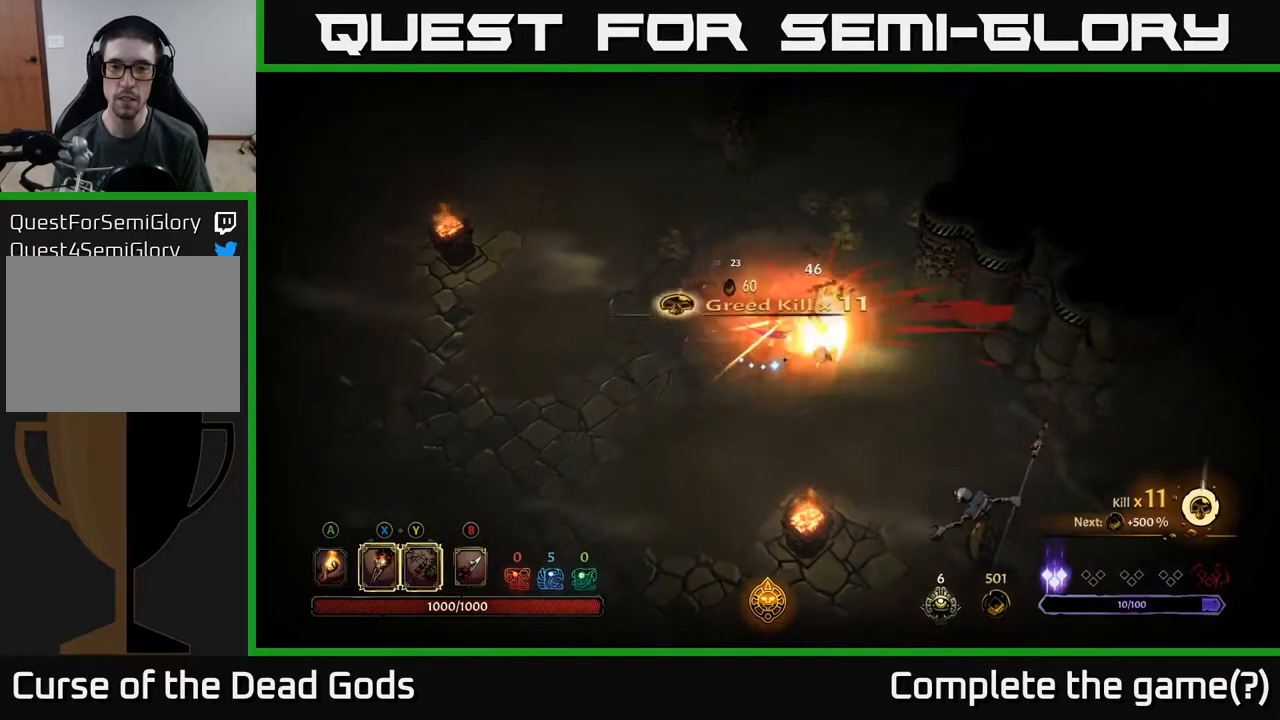
{"buttons": ["Y"], "left_stick": "down-right", "right_stick": "center", "events": [[167, "left_stick", "down-right"], [383, "Y", "down"]]}
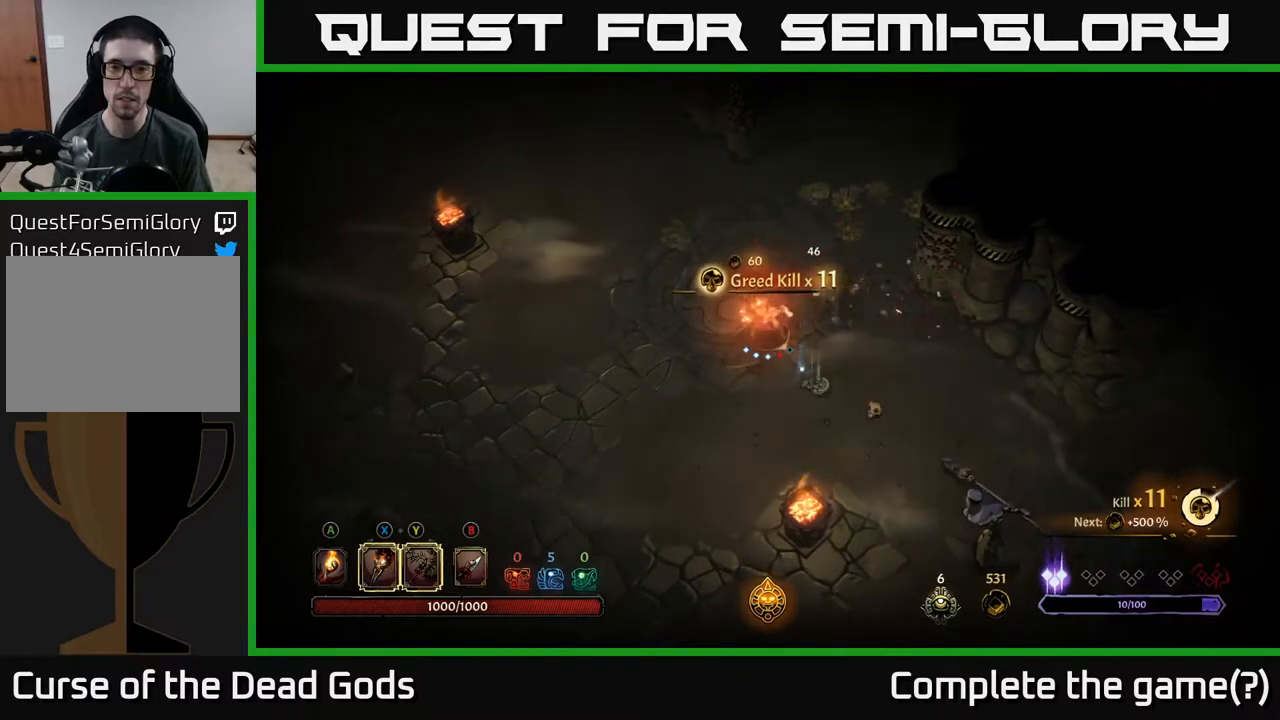
{"buttons": ["Y"], "left_stick": "down-right", "right_stick": "center", "events": []}
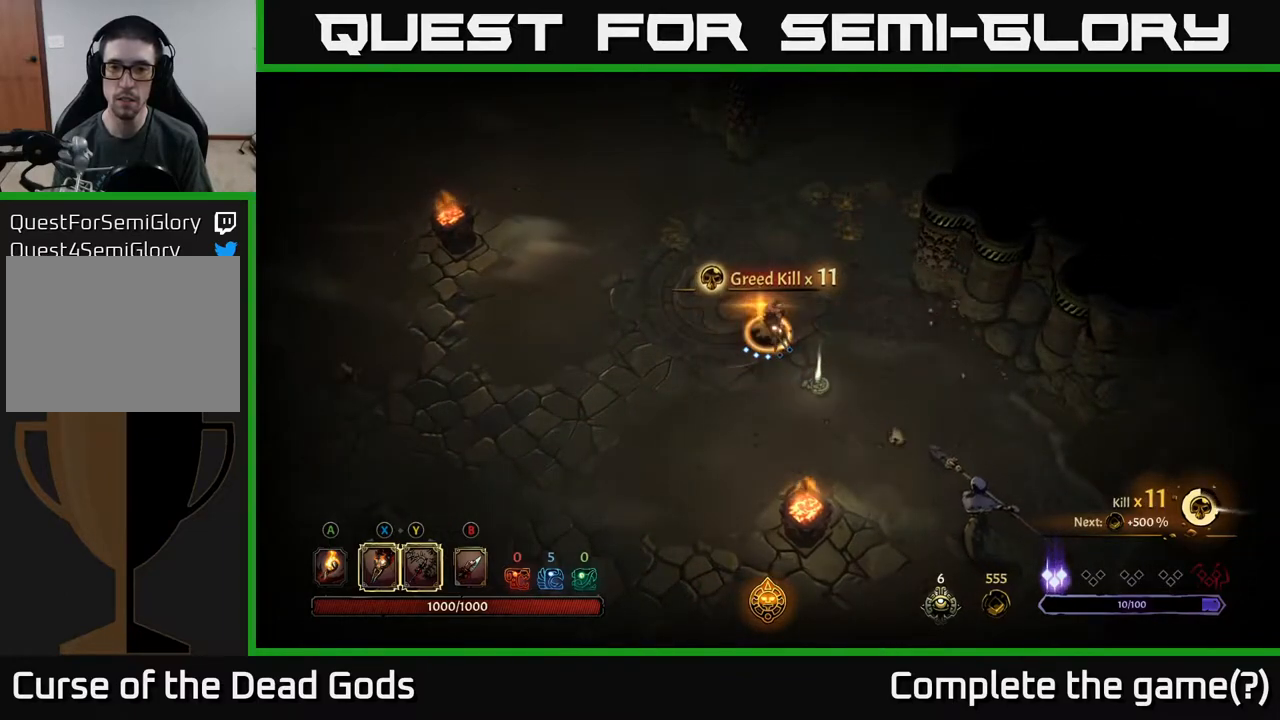
{"buttons": ["Y"], "left_stick": "down-right", "right_stick": "center", "events": []}
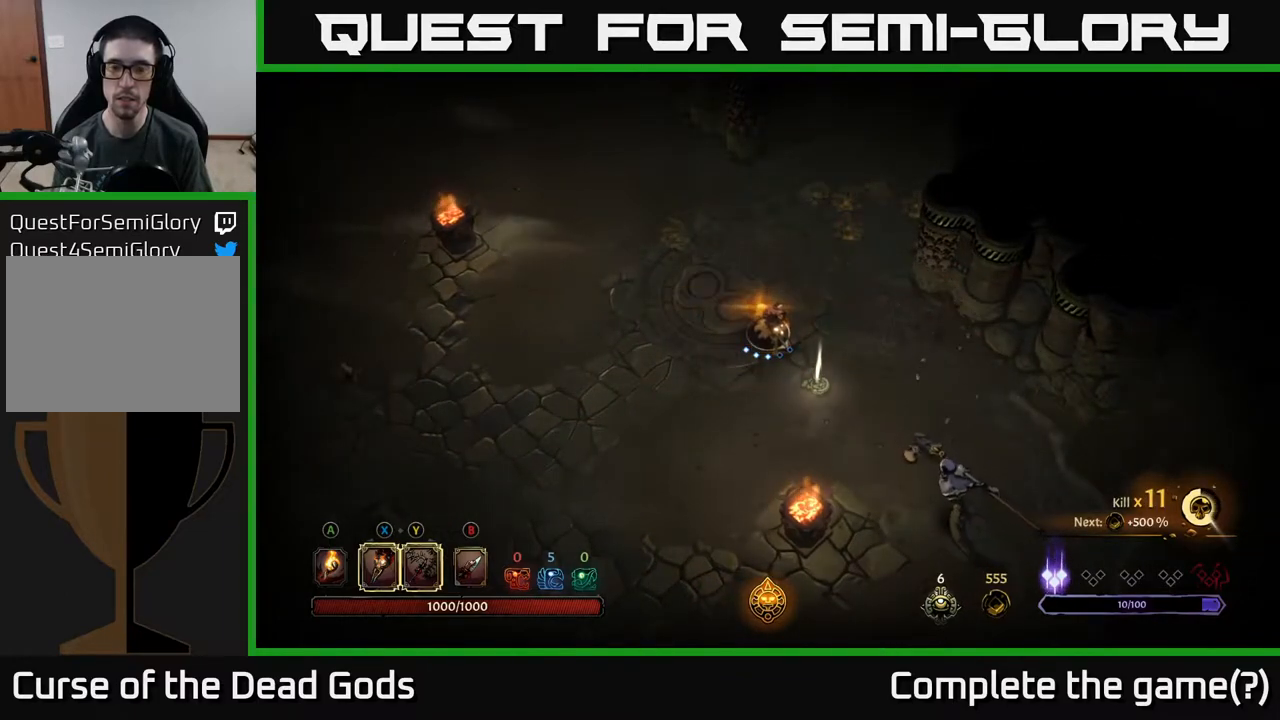
{"buttons": [], "left_stick": "down-right", "right_stick": "center", "events": [[100, "Y", "up"]]}
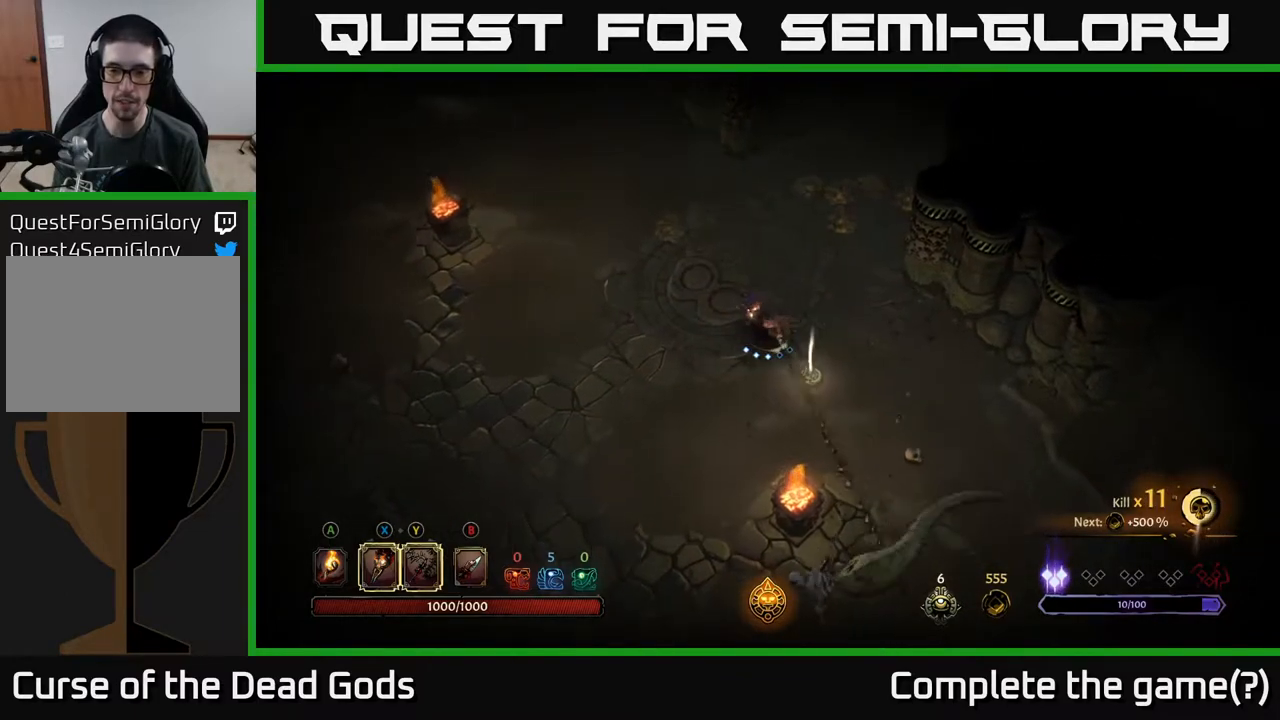
{"buttons": ["Y"], "left_stick": "down", "right_stick": "center", "events": [[83, "left_stick", "down"], [367, "Y", "down"]]}
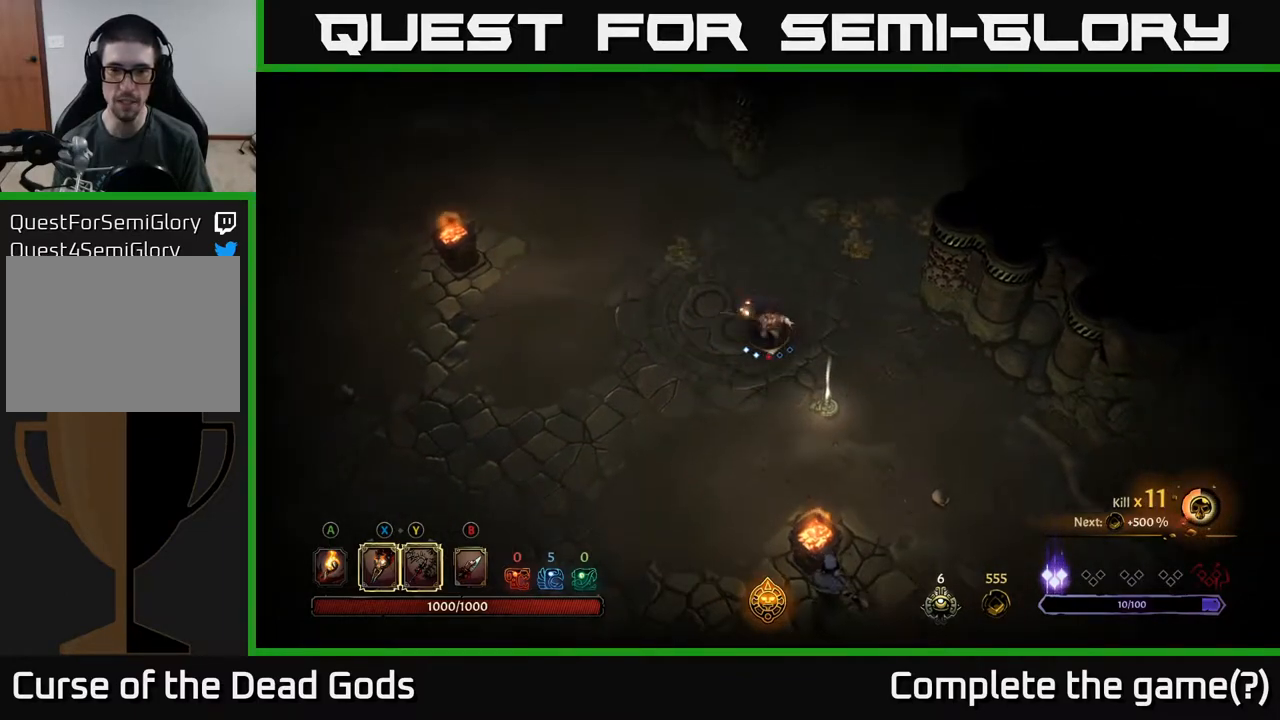
{"buttons": ["Y"], "left_stick": "down", "right_stick": "center", "events": []}
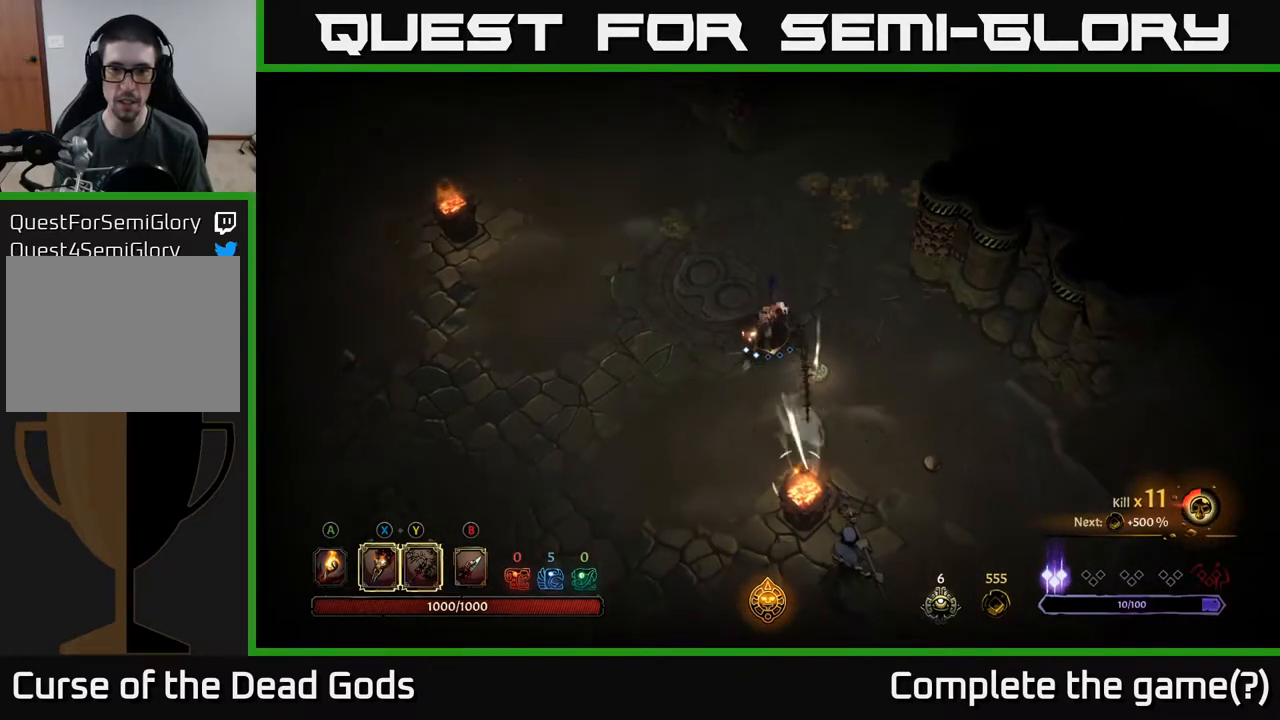
{"buttons": [], "left_stick": "down-right", "right_stick": "center", "events": [[383, "Y", "up"], [450, "left_stick", "down-right"]]}
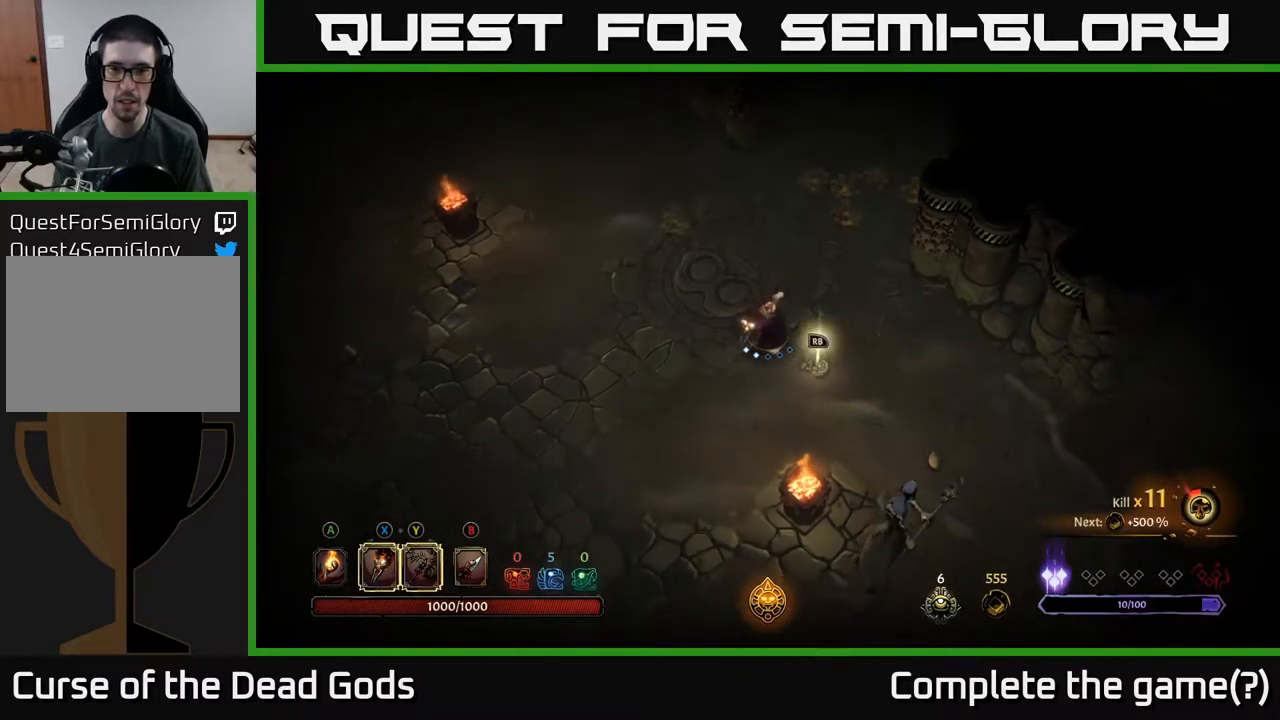
{"buttons": ["Y"], "left_stick": "down-right", "right_stick": "center", "events": [[67, "Y", "down"]]}
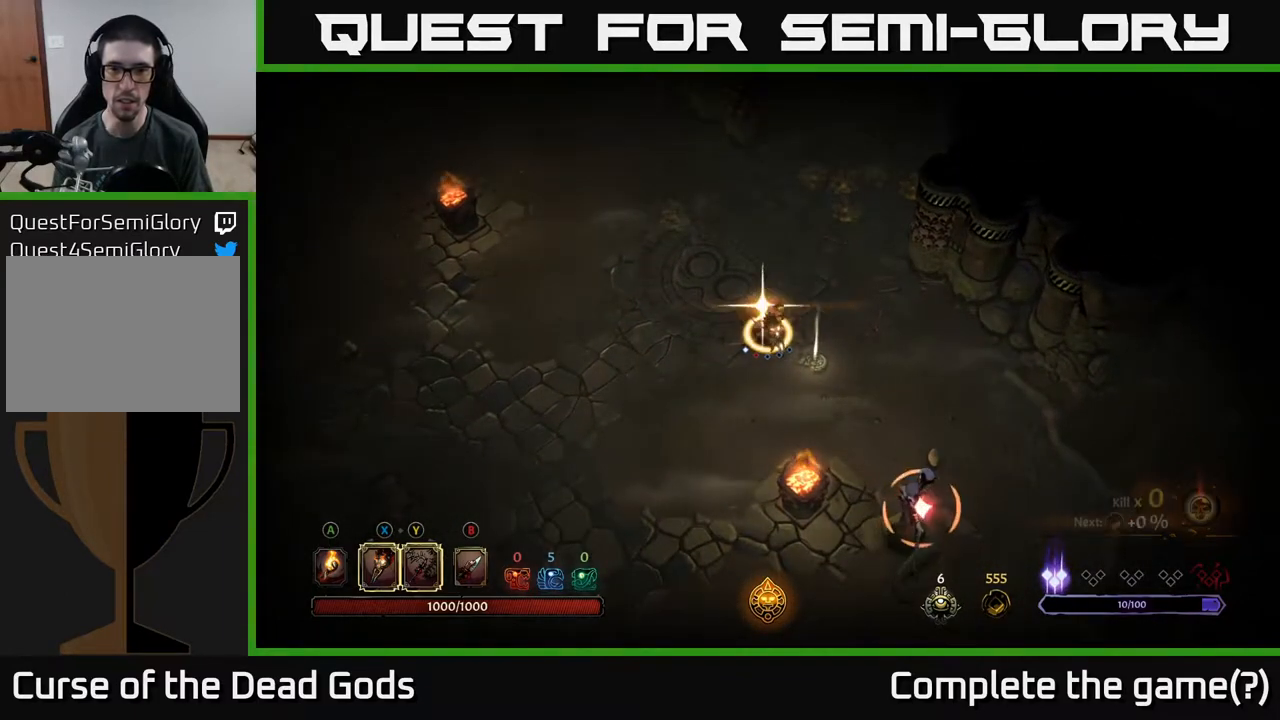
{"buttons": [], "left_stick": "down-right", "right_stick": "center", "events": [[33, "Y", "up"]]}
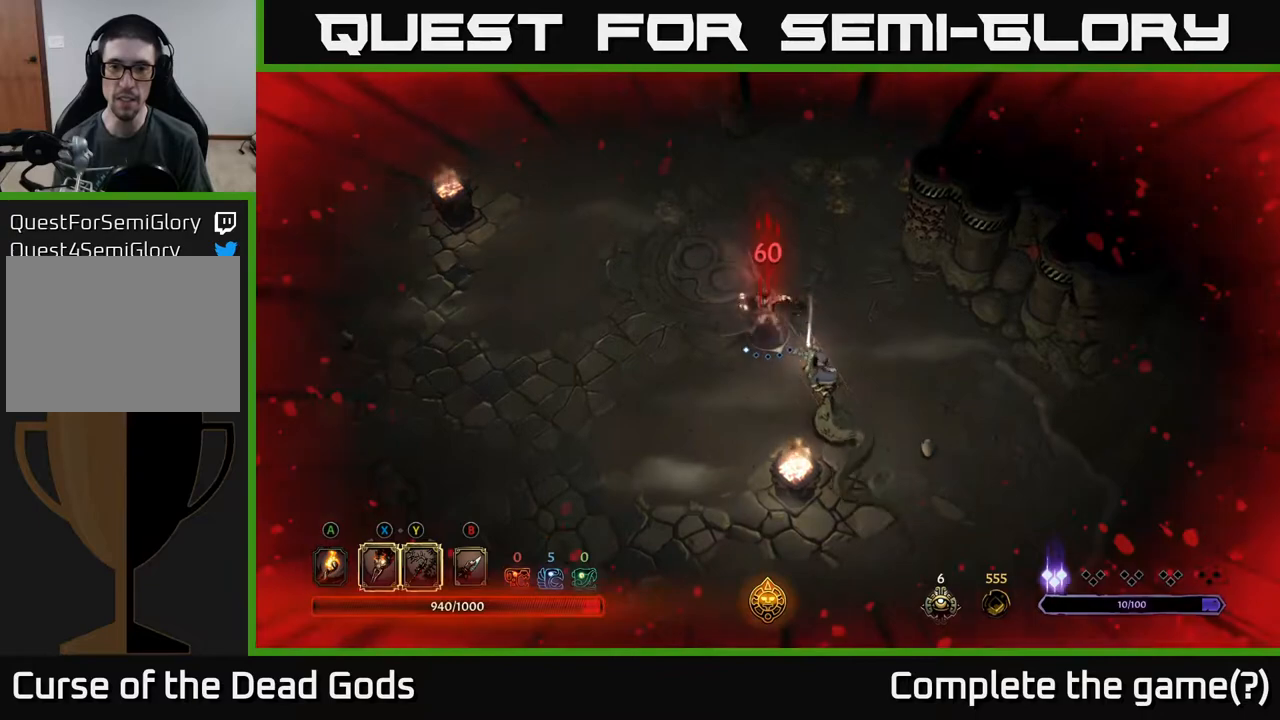
{"buttons": ["X"], "left_stick": "down-right", "right_stick": "center", "events": [[233, "X", "down"], [317, "X", "up"], [467, "X", "down"]]}
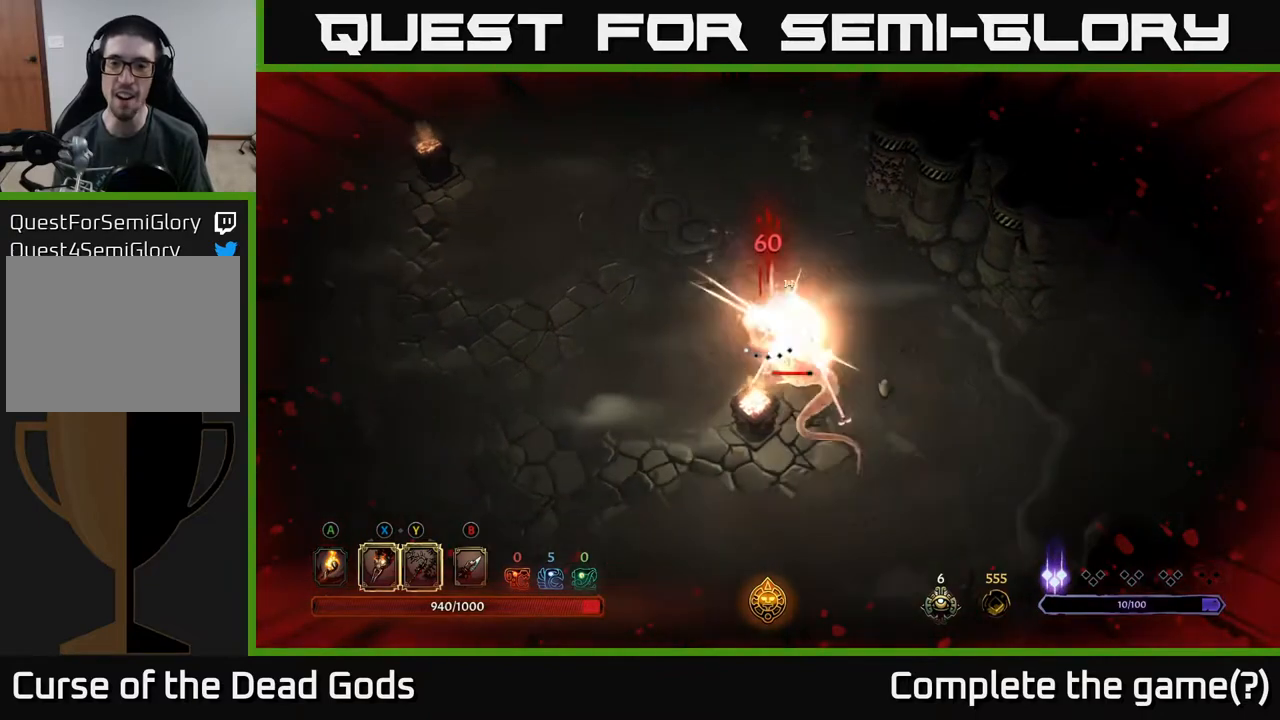
{"buttons": ["X"], "left_stick": "down-right", "right_stick": "center", "events": [[117, "X", "up"], [217, "X", "down"], [333, "X", "up"], [417, "X", "down"]]}
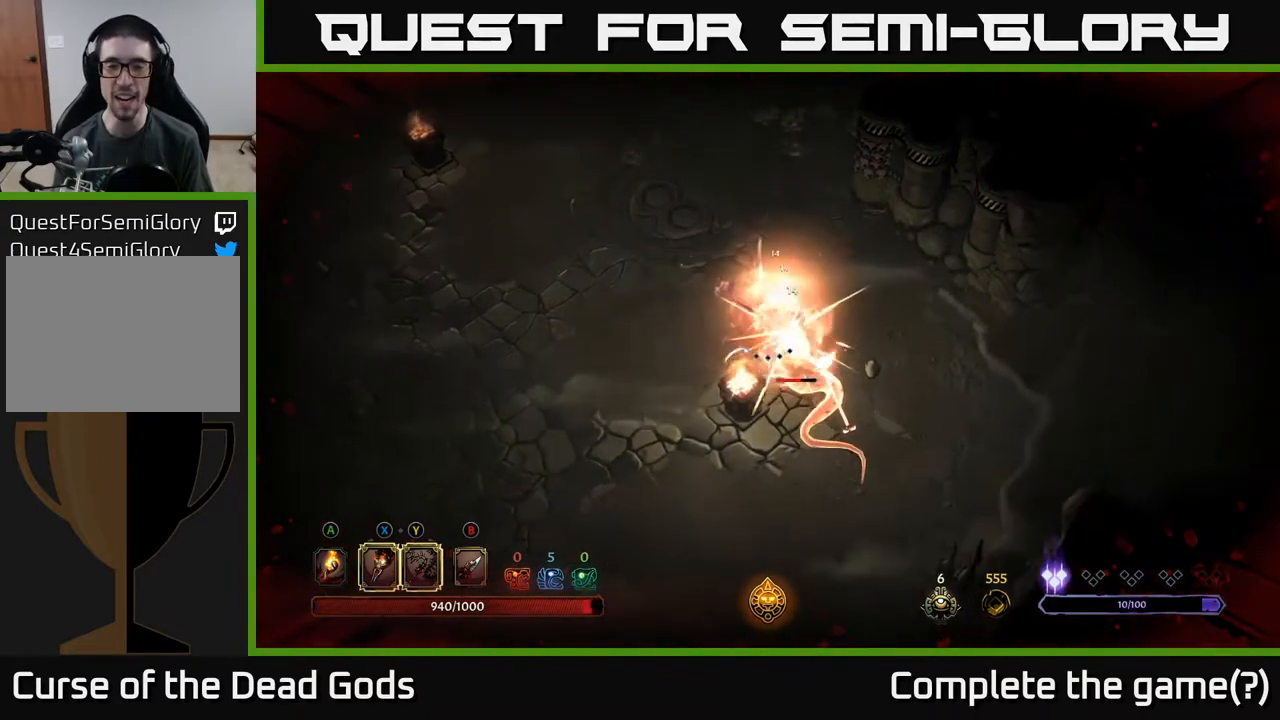
{"buttons": [], "left_stick": "down-right", "right_stick": "center", "events": [[33, "X", "up"], [117, "X", "down"], [233, "X", "up"], [317, "X", "down"], [450, "X", "up"]]}
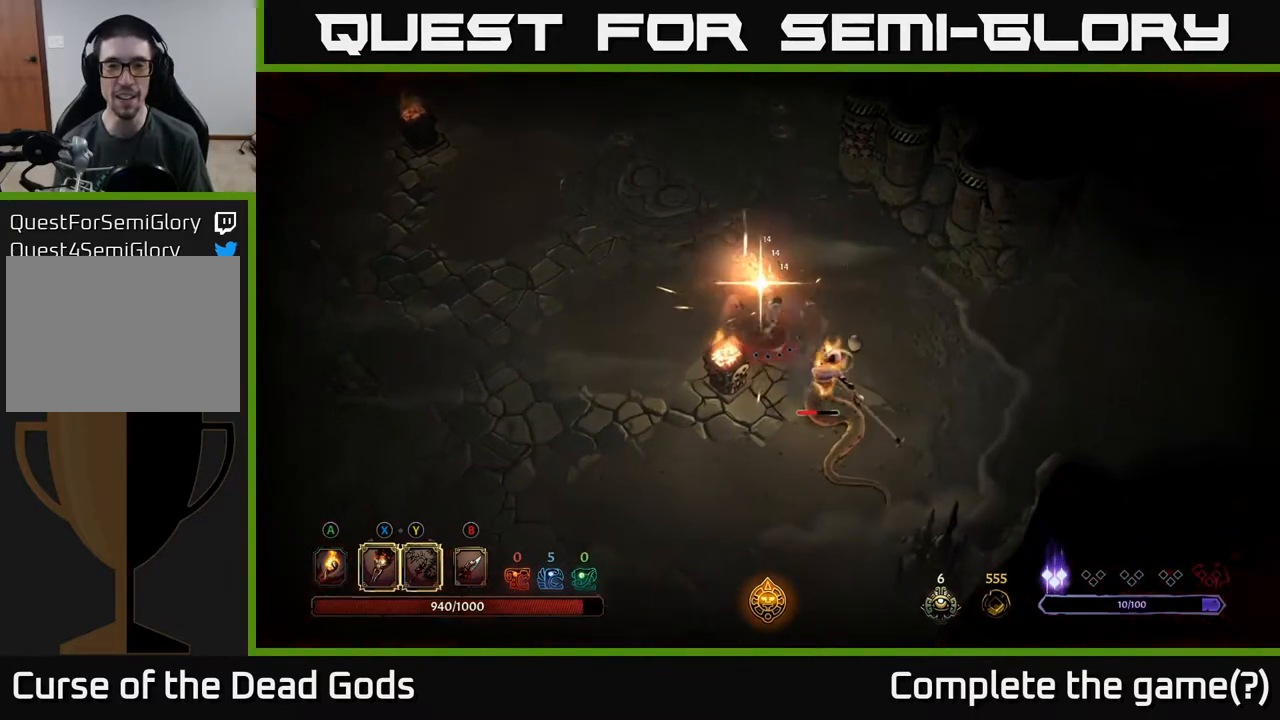
{"buttons": [], "left_stick": "down-right", "right_stick": "center", "events": [[50, "X", "down"], [83, "left_stick", "center"], [167, "X", "up"], [333, "left_stick", "down-right"]]}
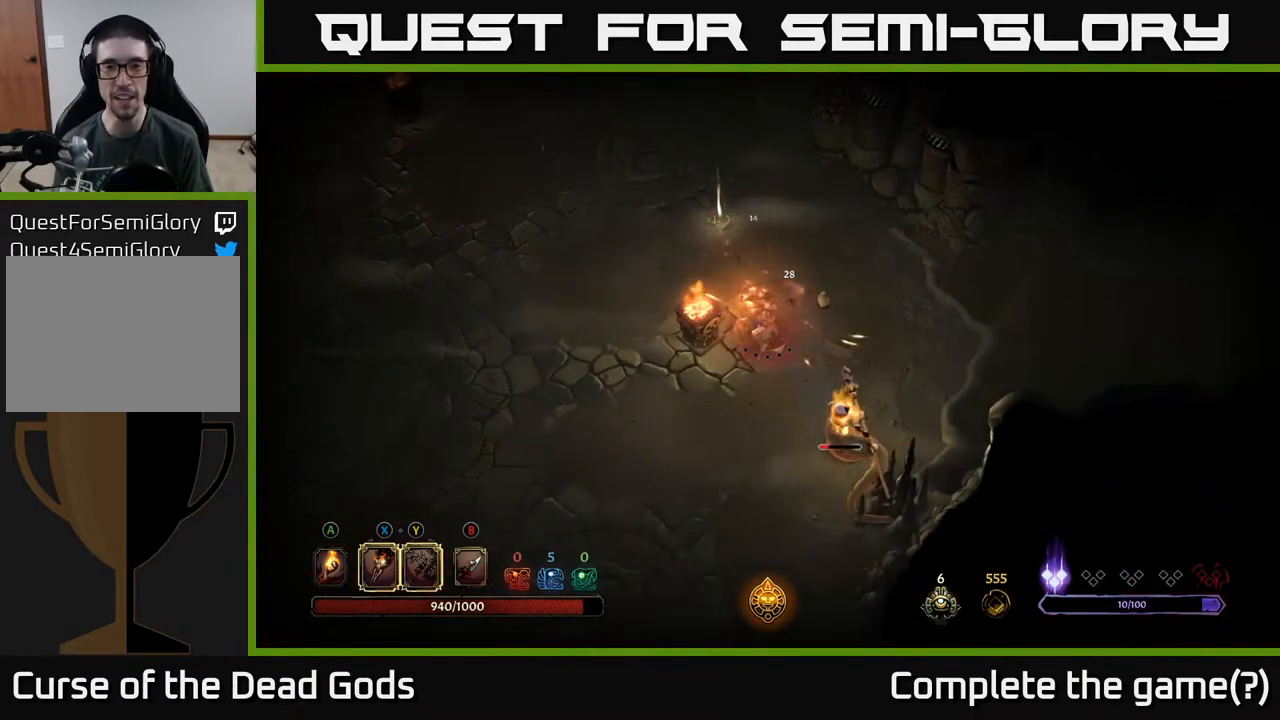
{"buttons": [], "left_stick": "down-right", "right_stick": "center", "events": [[300, "X", "down"], [450, "X", "up"]]}
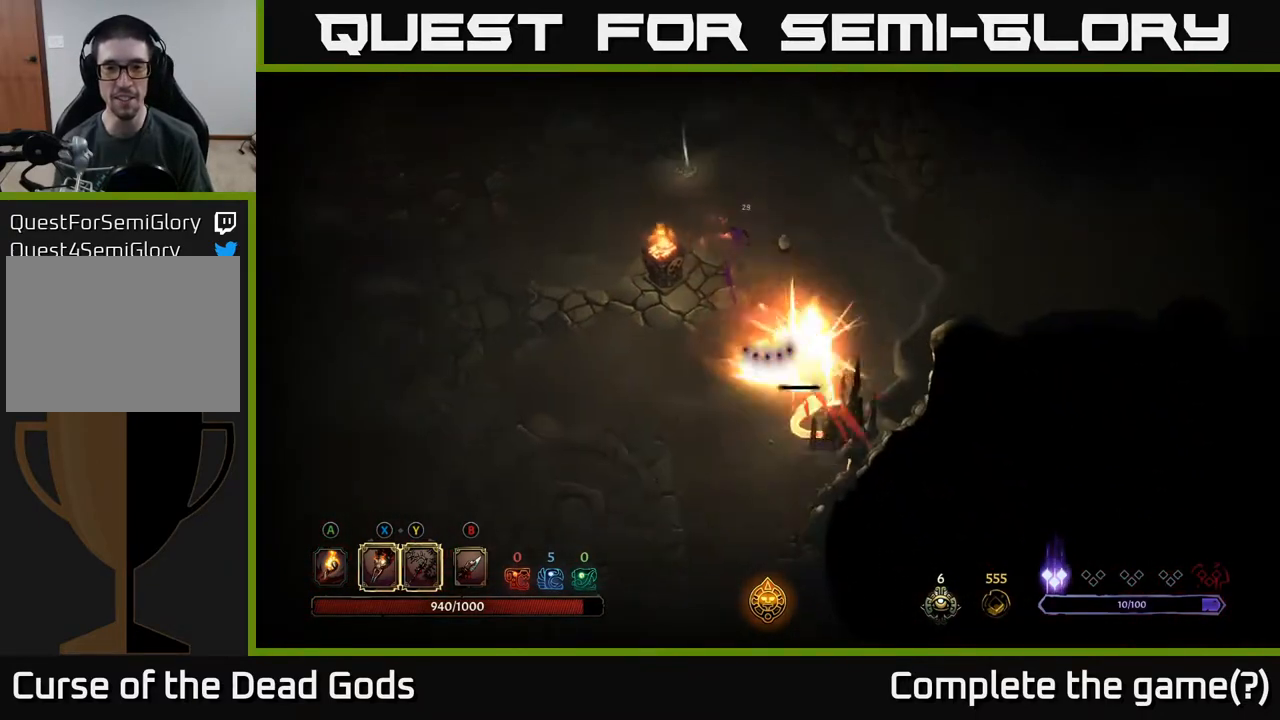
{"buttons": ["R2"], "left_stick": "up", "right_stick": "center", "events": [[67, "X", "down"], [200, "X", "up"], [217, "left_stick", "center"], [300, "X", "down"], [383, "X", "up"], [467, "left_stick", "up"], [483, "R2", "down"]]}
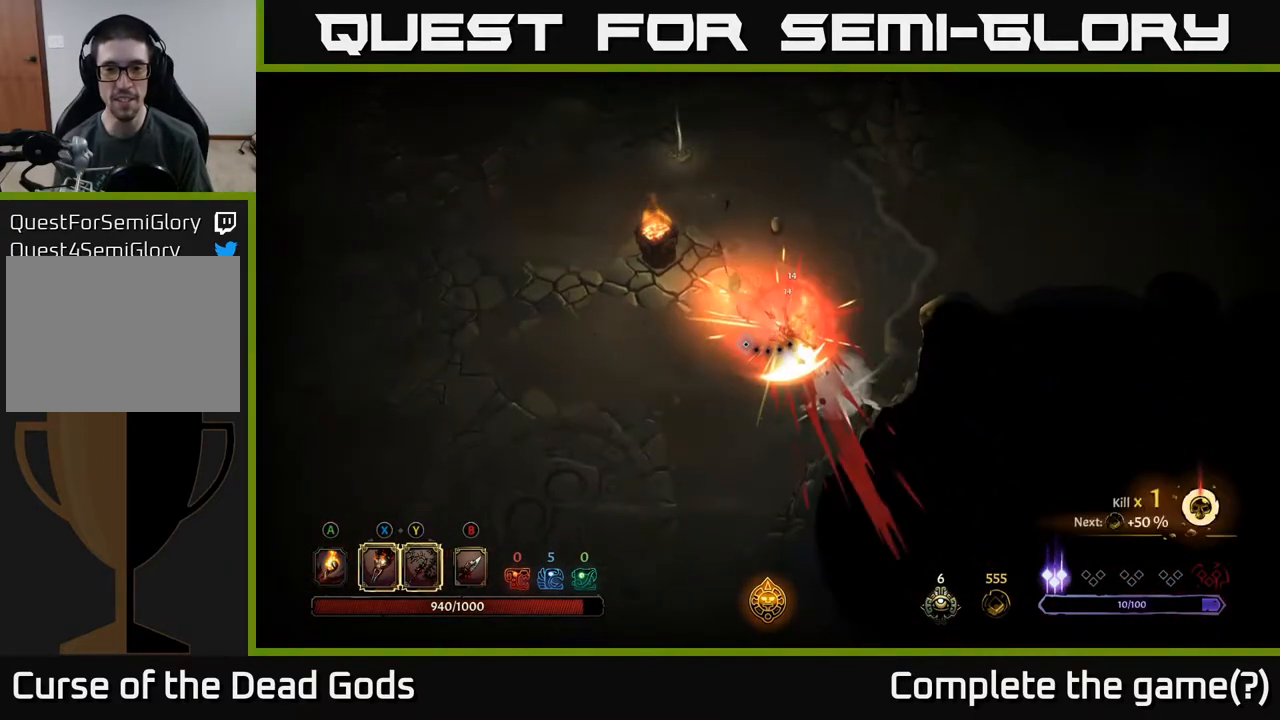
{"buttons": [], "left_stick": "up-left", "right_stick": "center", "events": [[150, "R2", "up"], [483, "left_stick", "up-left"]]}
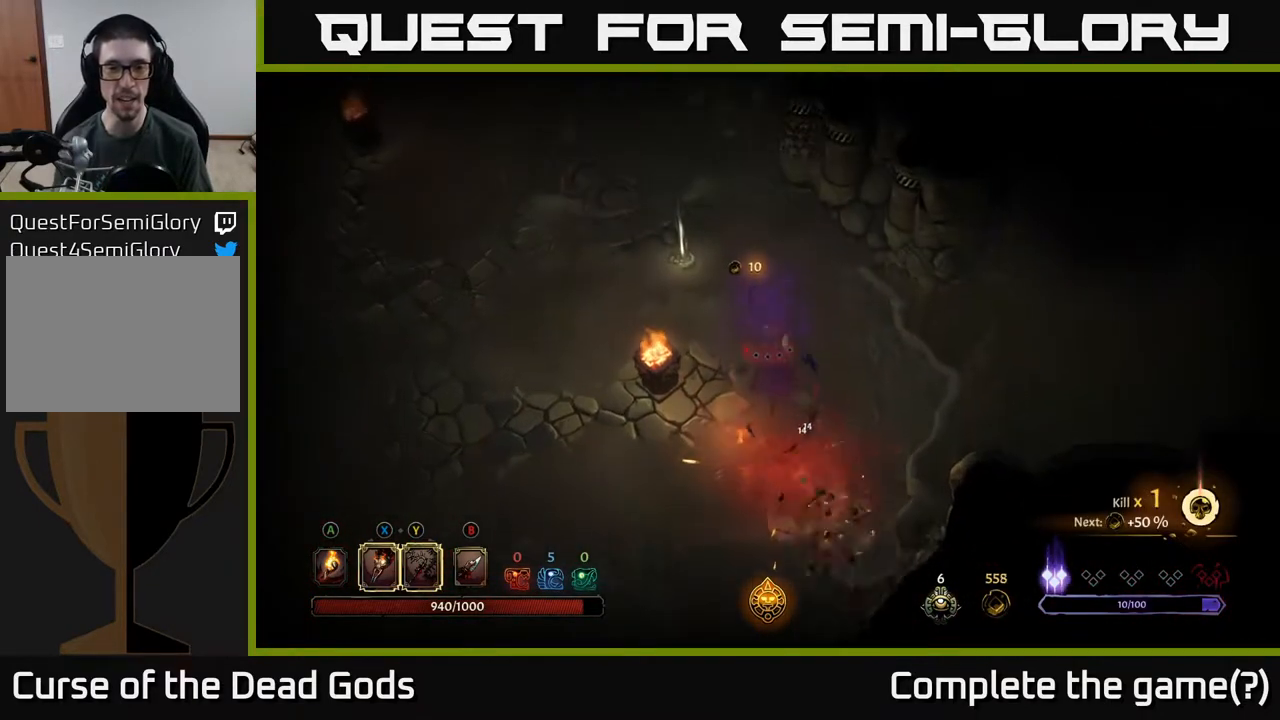
{"buttons": [], "left_stick": "left", "right_stick": "center", "events": [[417, "left_stick", "left"]]}
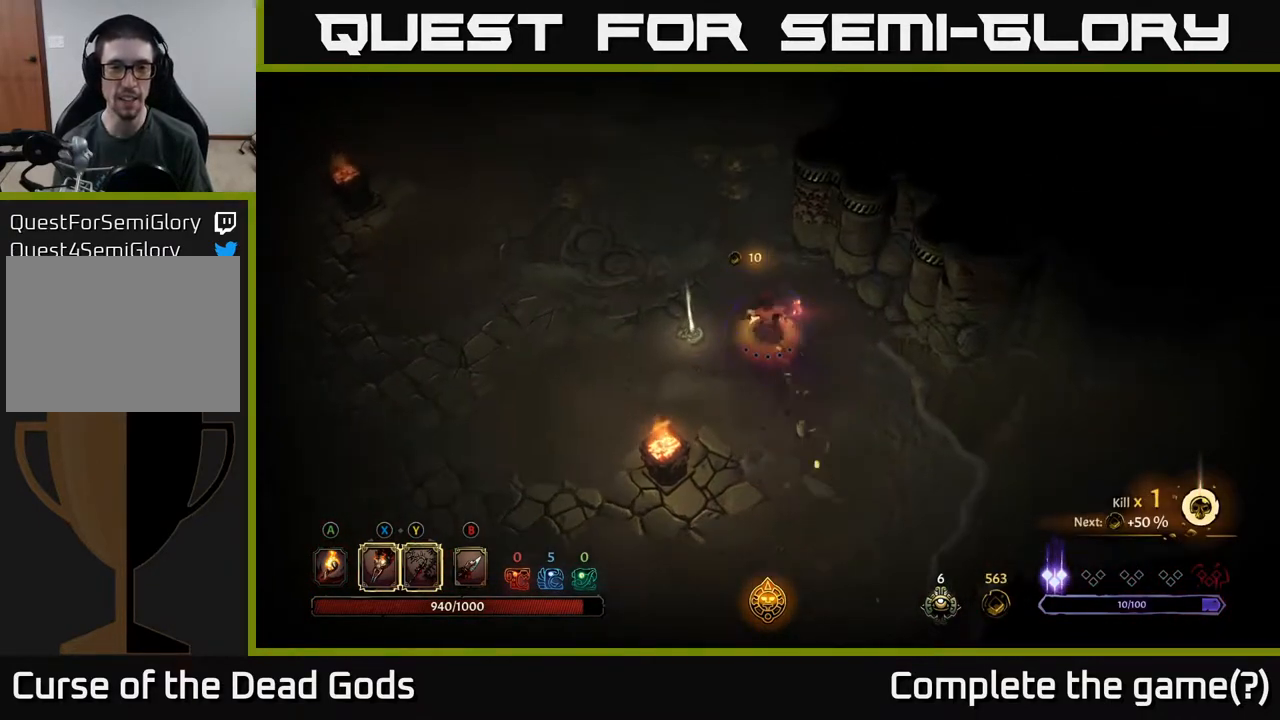
{"buttons": [], "left_stick": "center", "right_stick": "center", "events": [[250, "R1", "down"], [267, "left_stick", "center"], [333, "R1", "up"]]}
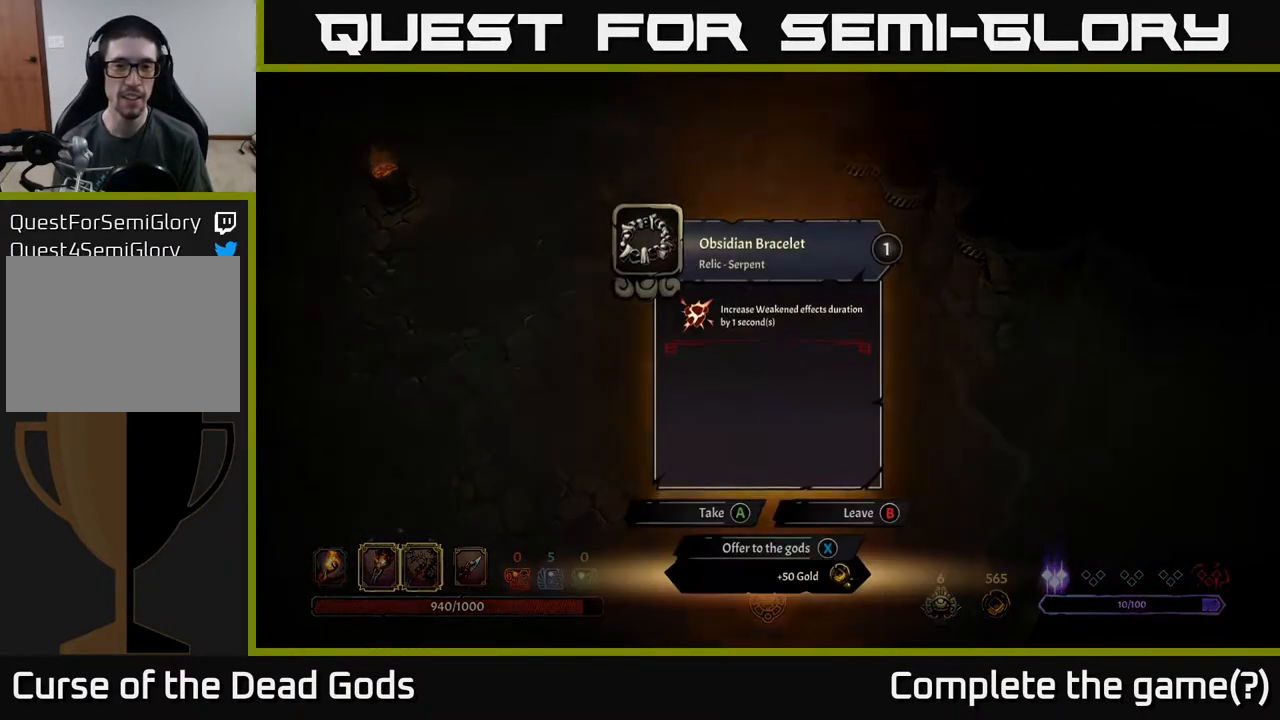
{"buttons": [], "left_stick": "center", "right_stick": "center", "events": []}
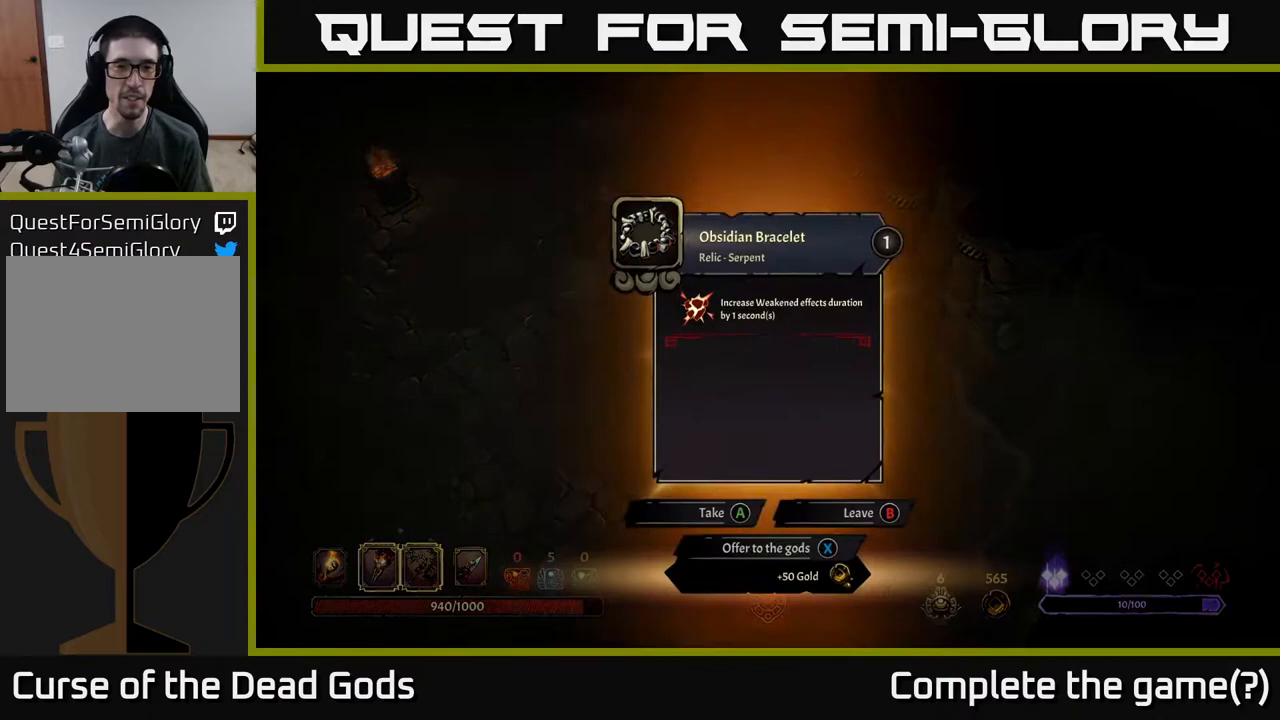
{"buttons": [], "left_stick": "center", "right_stick": "center", "events": []}
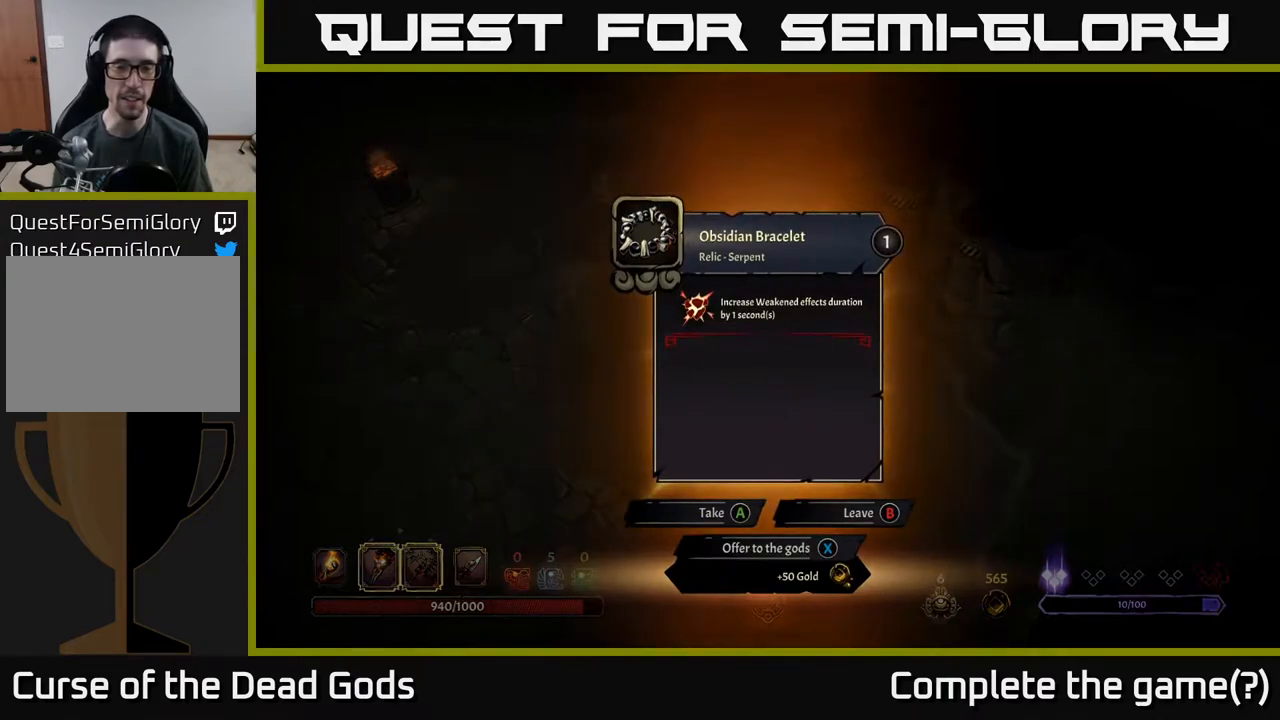
{"buttons": [], "left_stick": "center", "right_stick": "center", "events": []}
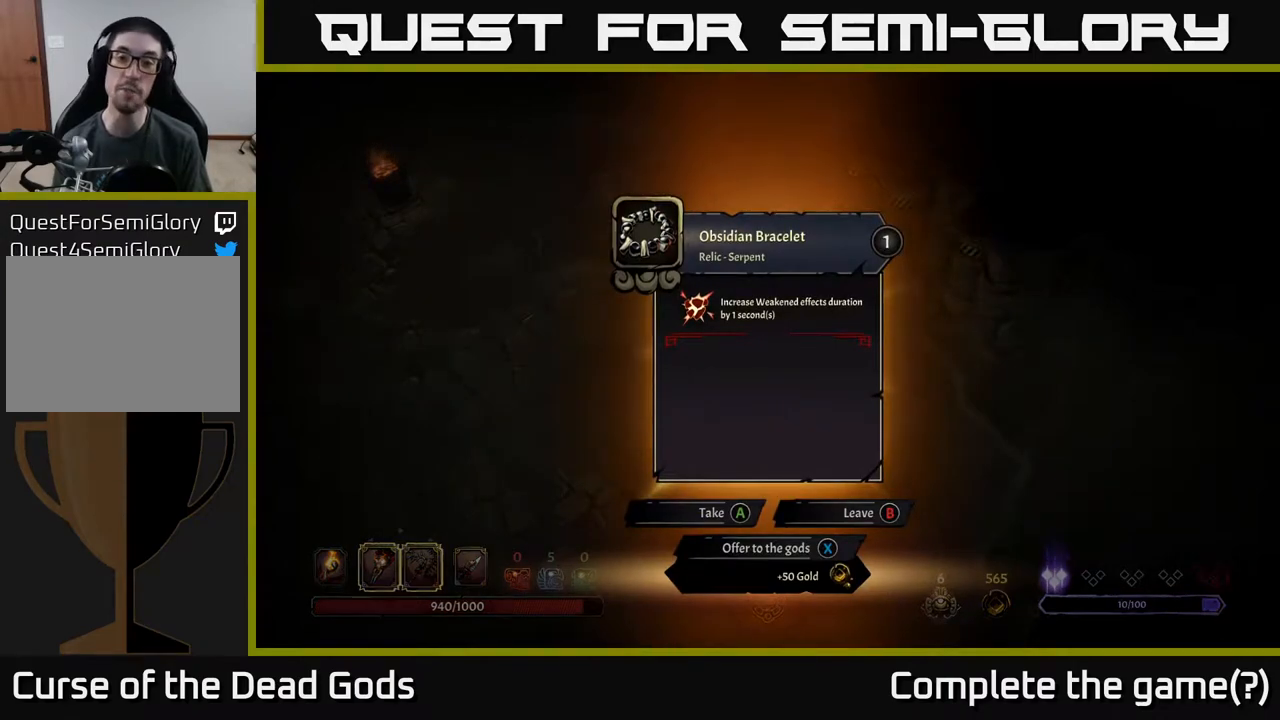
{"buttons": [], "left_stick": "center", "right_stick": "center", "events": []}
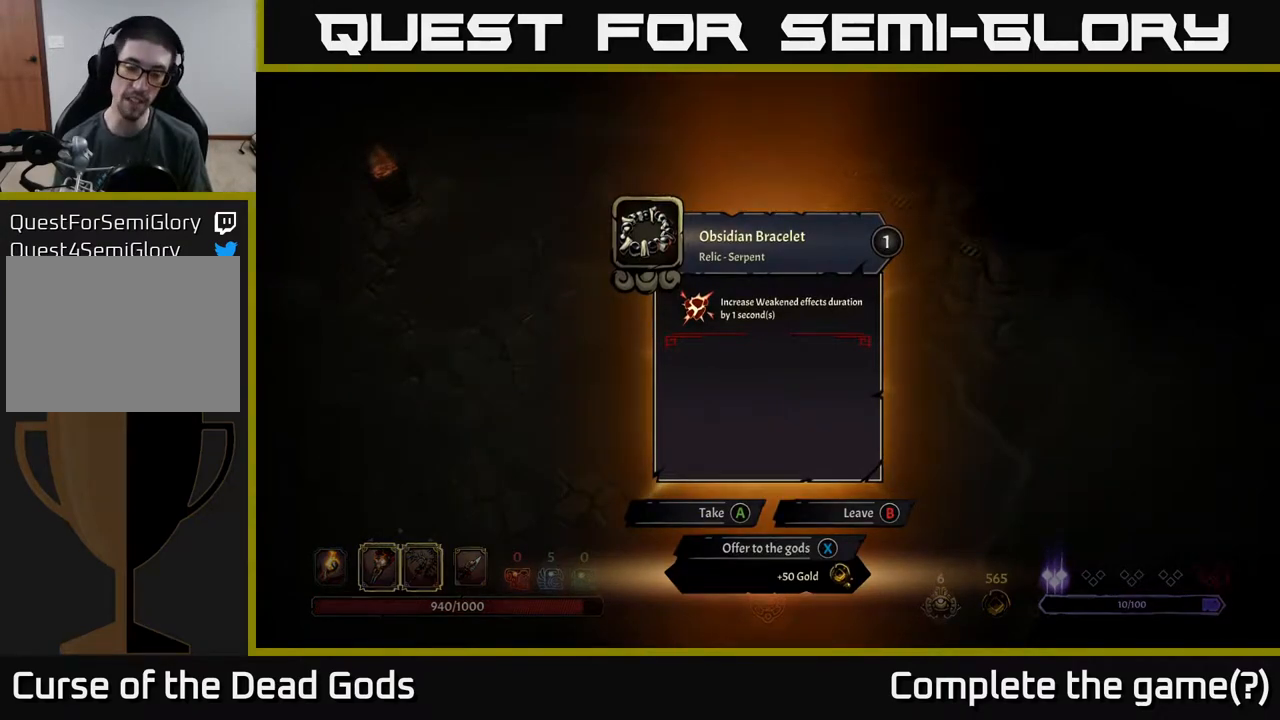
{"buttons": [], "left_stick": "center", "right_stick": "center", "events": []}
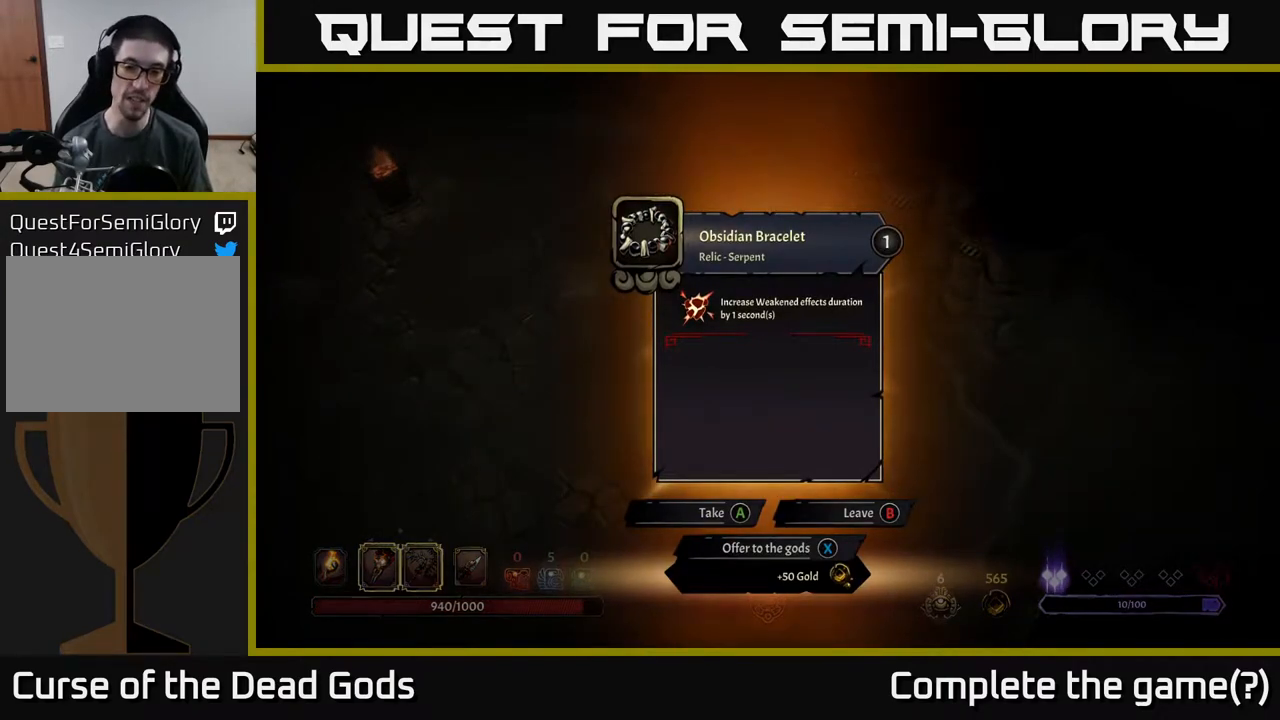
{"buttons": [], "left_stick": "center", "right_stick": "center", "events": [[367, "A", "down"], [433, "A", "up"]]}
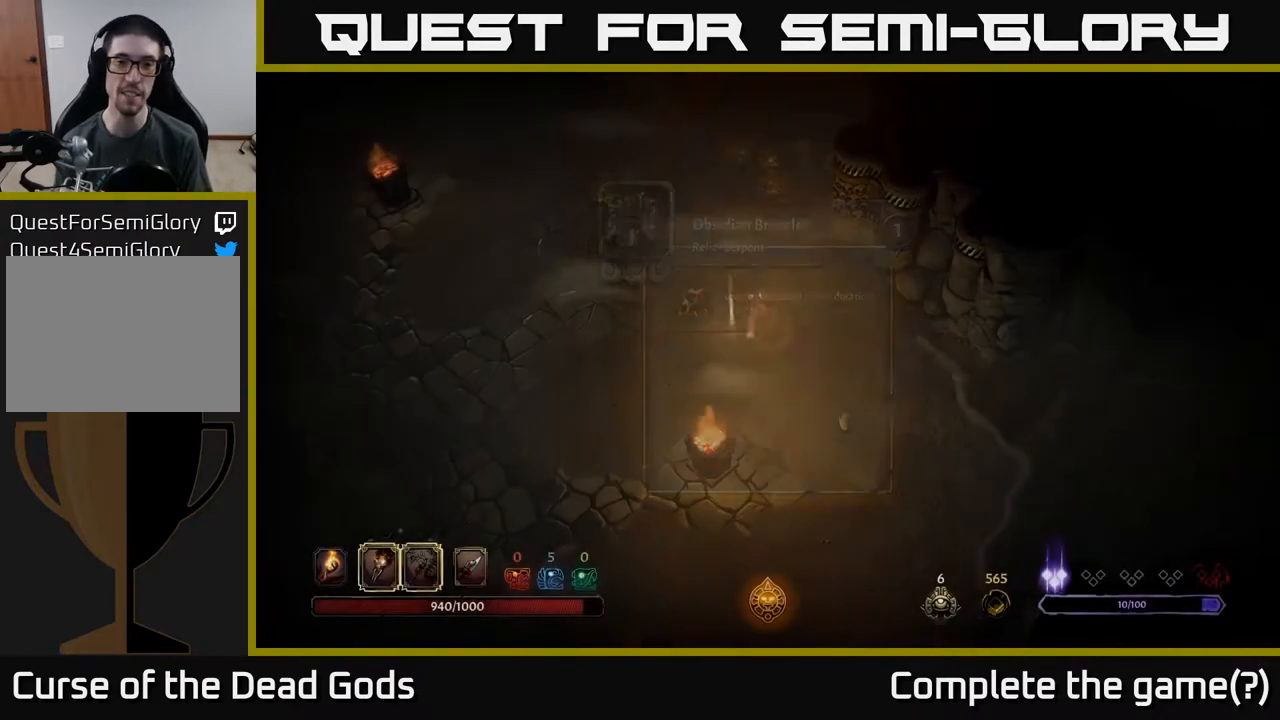
{"buttons": [], "left_stick": "down-right", "right_stick": "center", "events": [[167, "left_stick", "down-right"]]}
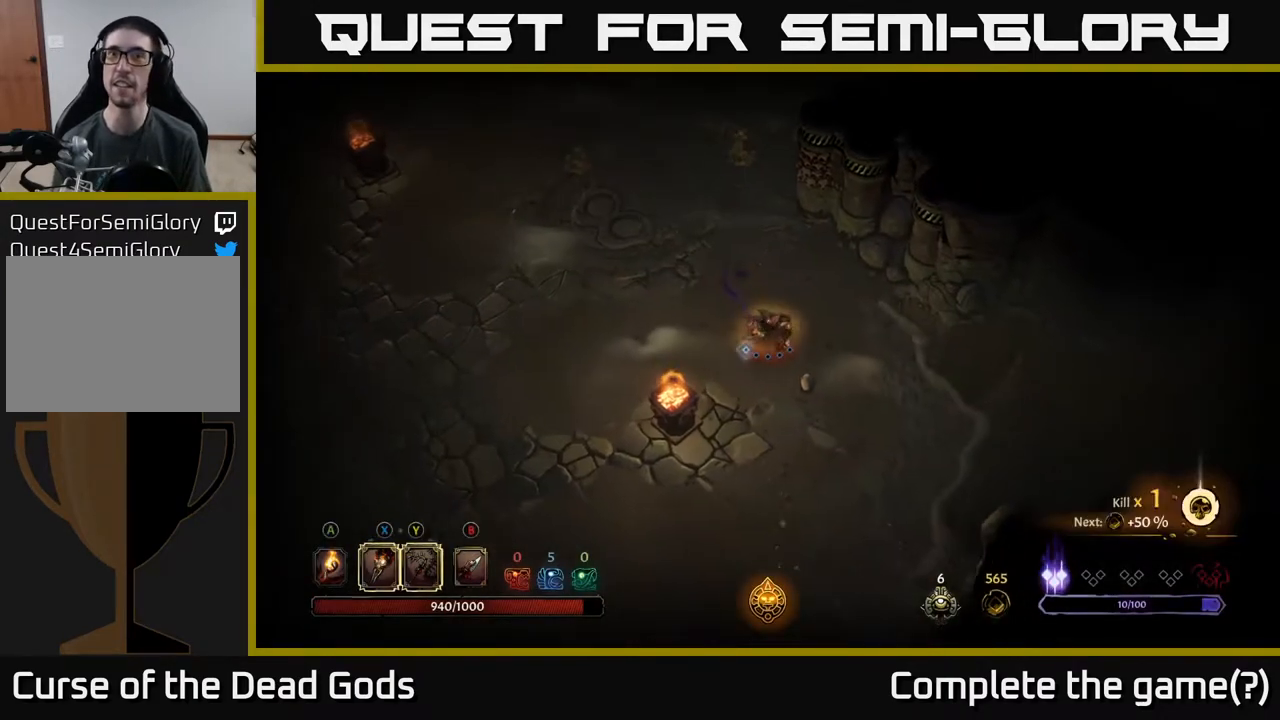
{"buttons": [], "left_stick": "down", "right_stick": "center", "events": [[133, "left_stick", "down"]]}
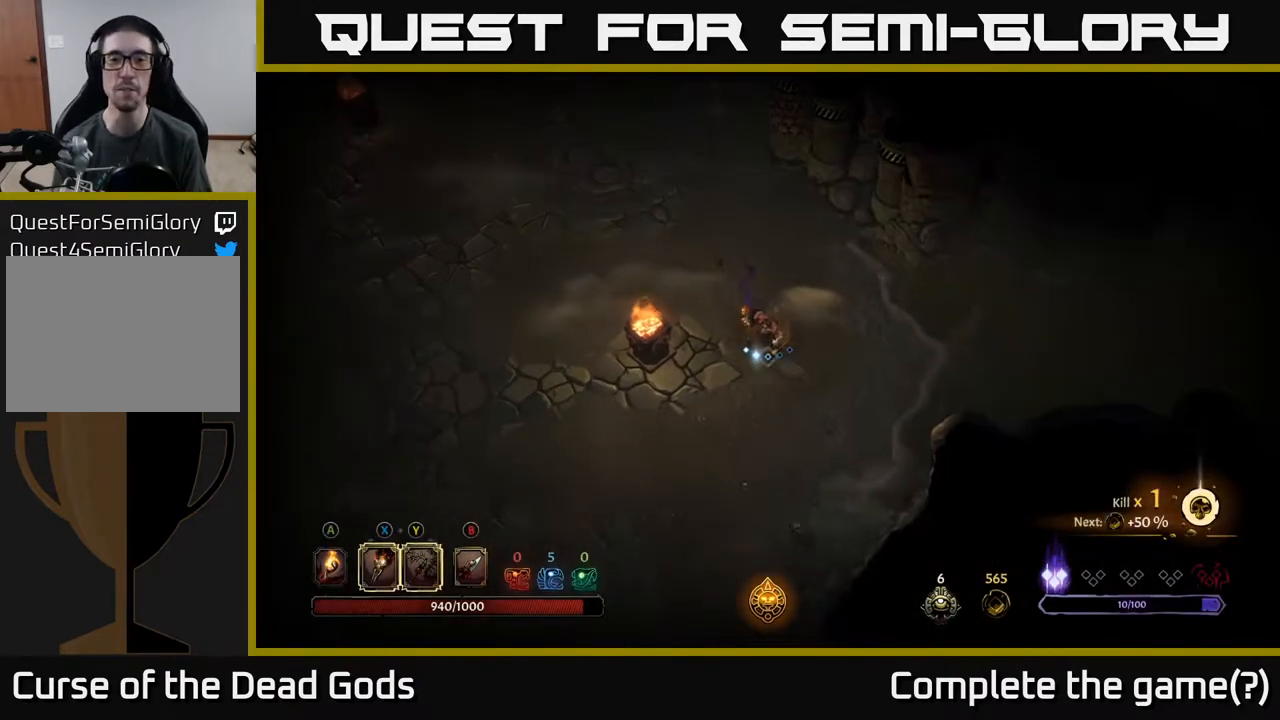
{"buttons": [], "left_stick": "up", "right_stick": "center", "events": [[50, "left_stick", "right"], [183, "left_stick", "up"]]}
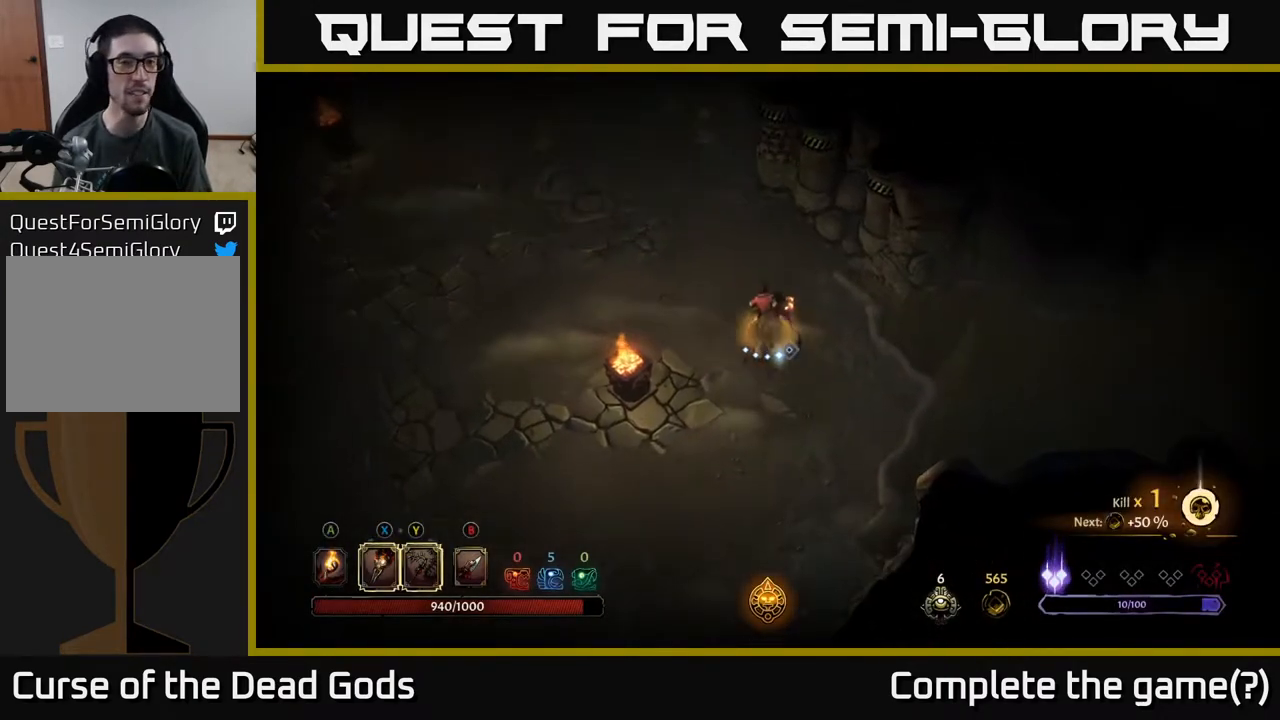
{"buttons": [], "left_stick": "up-left", "right_stick": "center", "events": [[33, "A", "down"], [117, "A", "up"], [250, "left_stick", "up-left"]]}
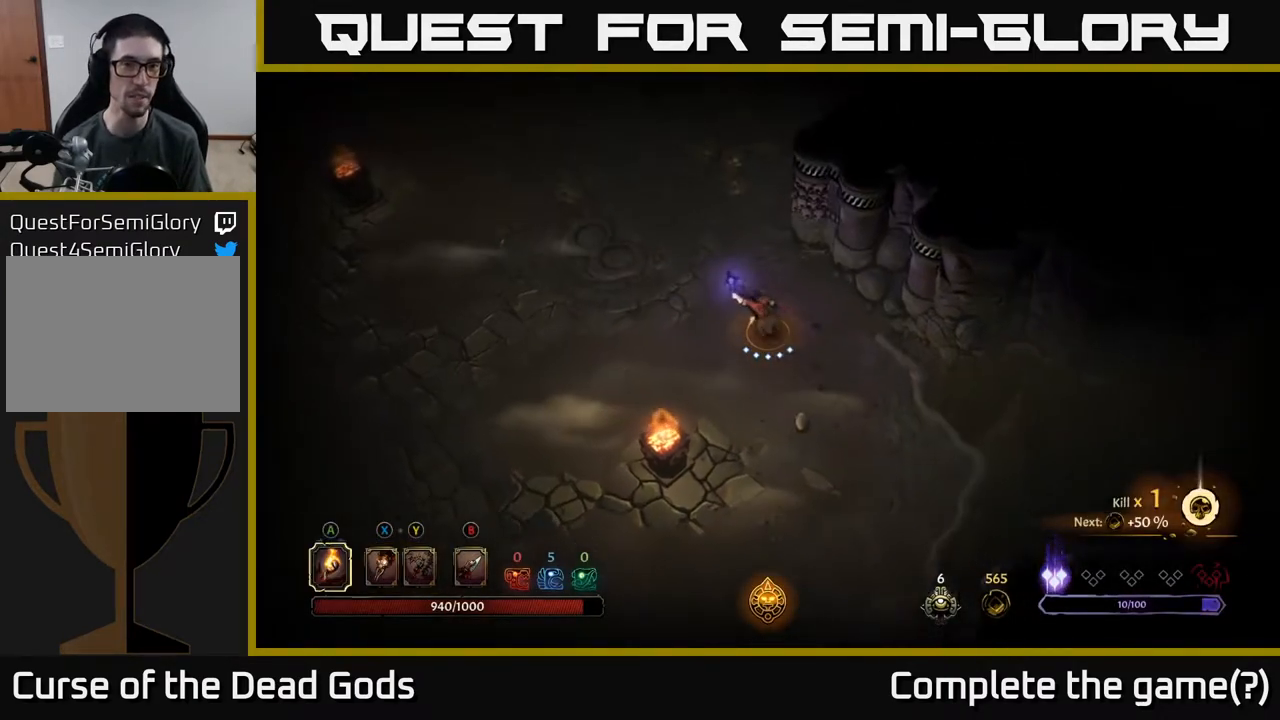
{"buttons": ["R2"], "left_stick": "up", "right_stick": "center", "events": [[83, "left_stick", "up"], [417, "R2", "down"]]}
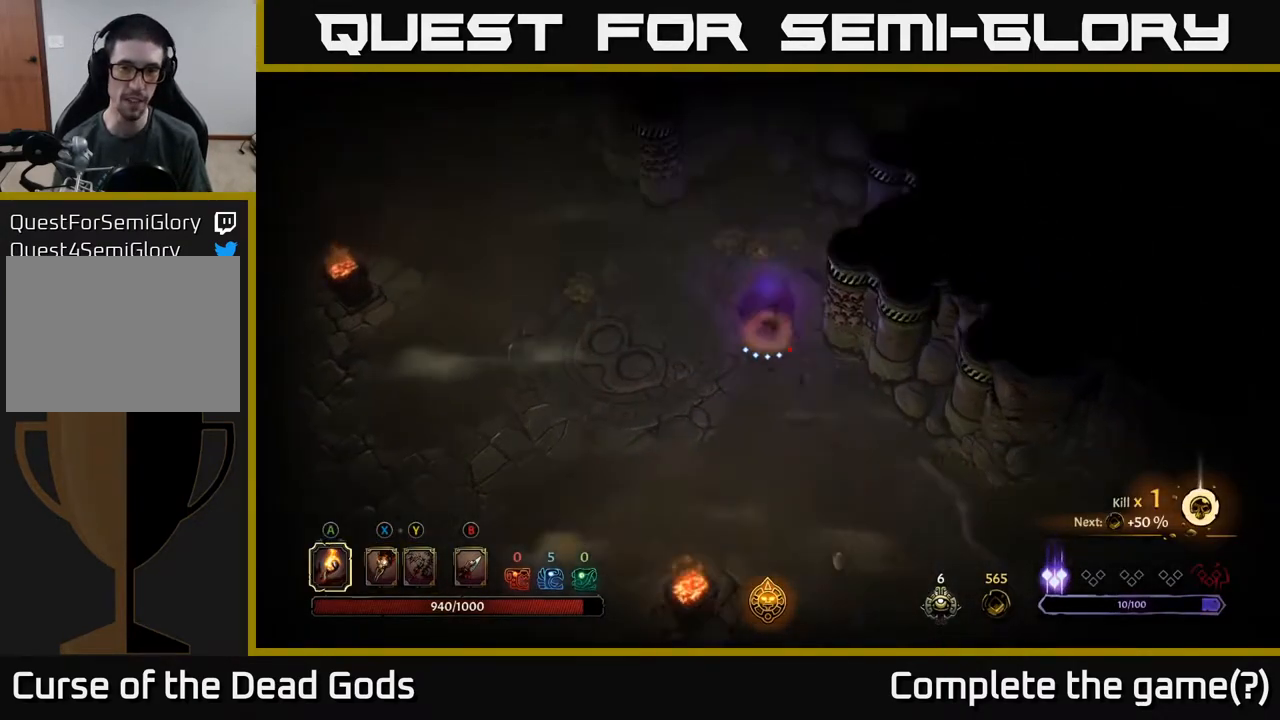
{"buttons": [], "left_stick": "right", "right_stick": "center", "events": [[83, "R2", "up"], [417, "left_stick", "right"]]}